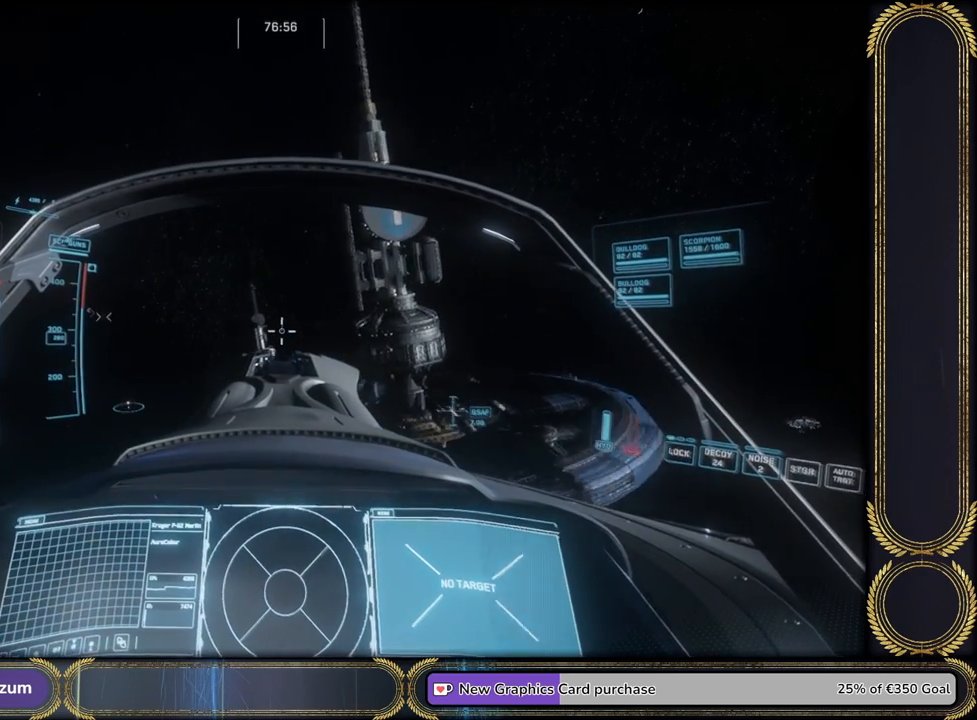
Gameplay with keyboard; each line is a JSON object with the keys held at the frame after it. "events" lists presses ("down") and releases ("up") of "a", "alt", "ctrl", "d", "e", "q", "s", "shift", "space", "tab", "w", "x" and "z" between this image and that frame as [ms after this image, input, new state], when the widget could be followed in between. No other keys are recorded. Mouse input is not recorded.
{"keys": [], "events": [[501, "w", "up"]]}
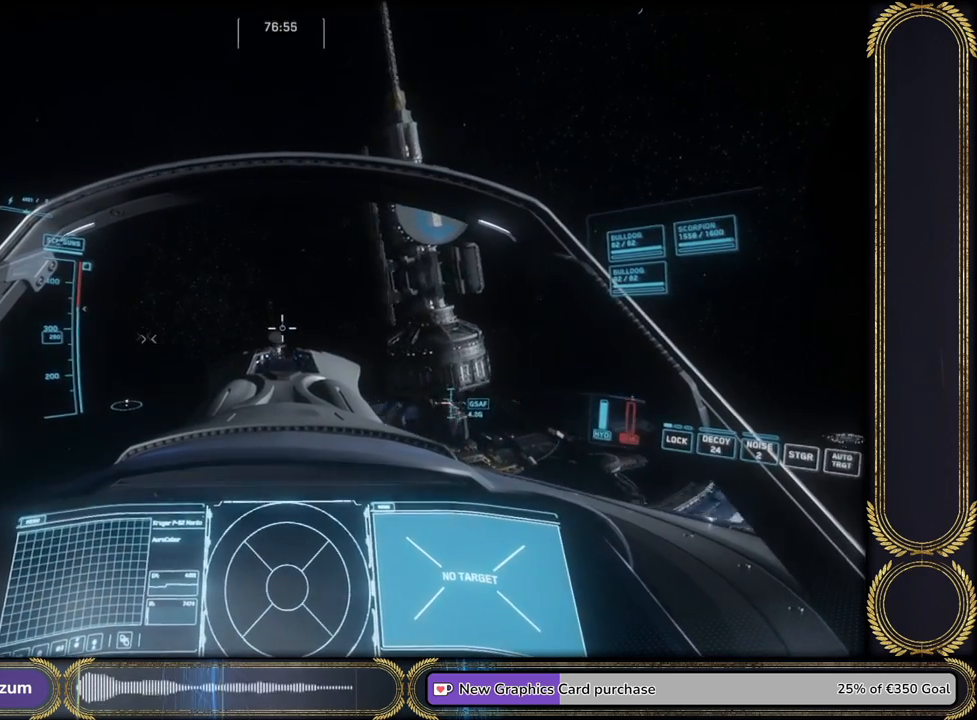
{"keys": ["a"], "events": [[200, "a", "down"]]}
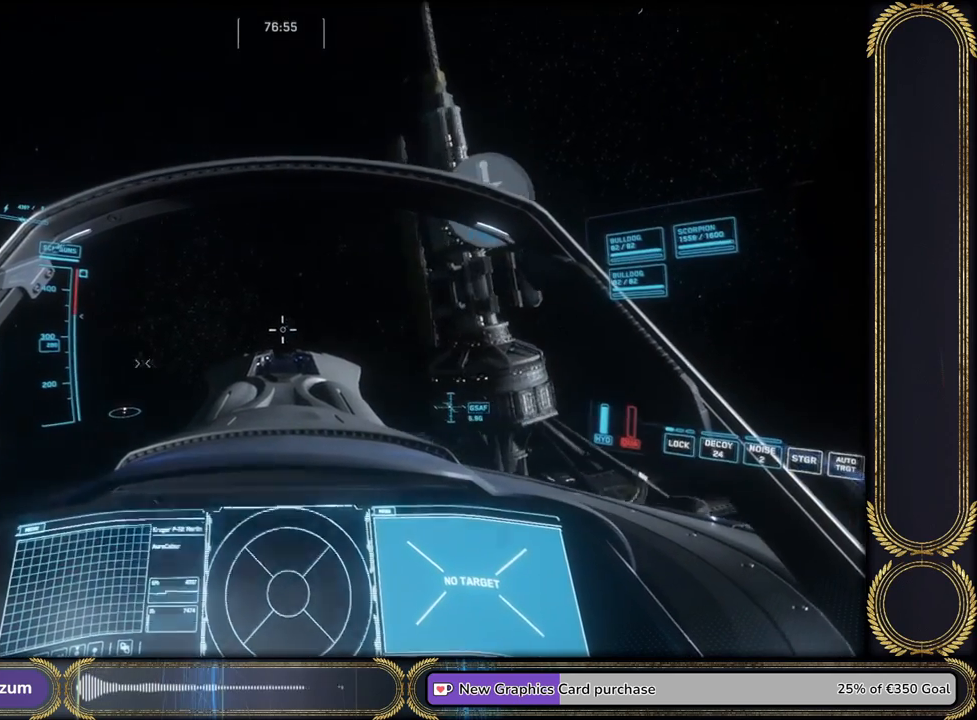
{"keys": ["a"], "events": []}
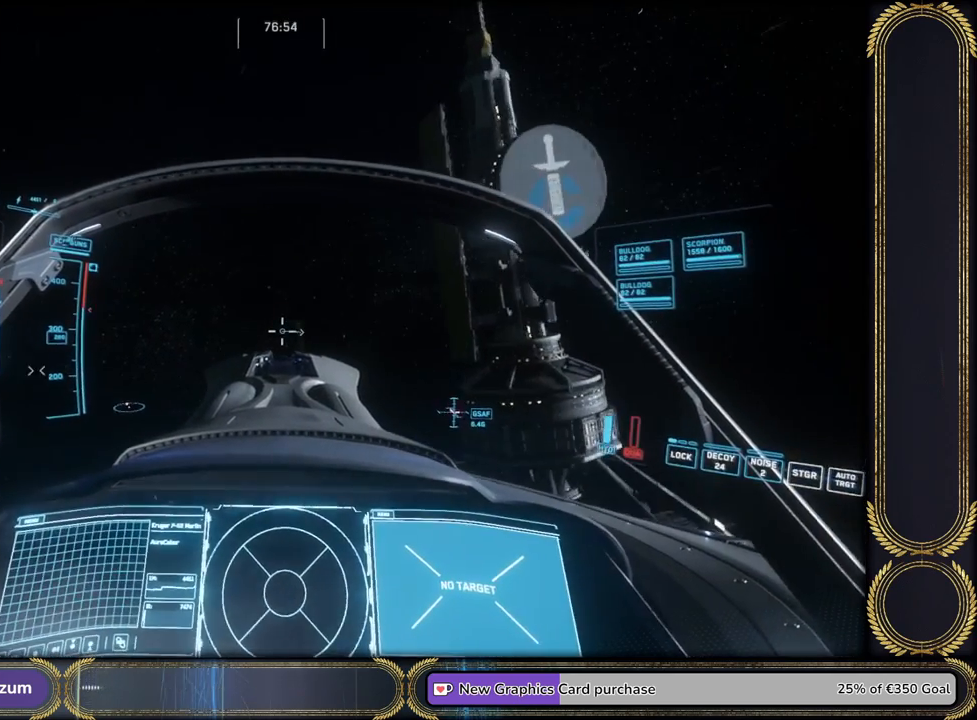
{"keys": ["a"], "events": []}
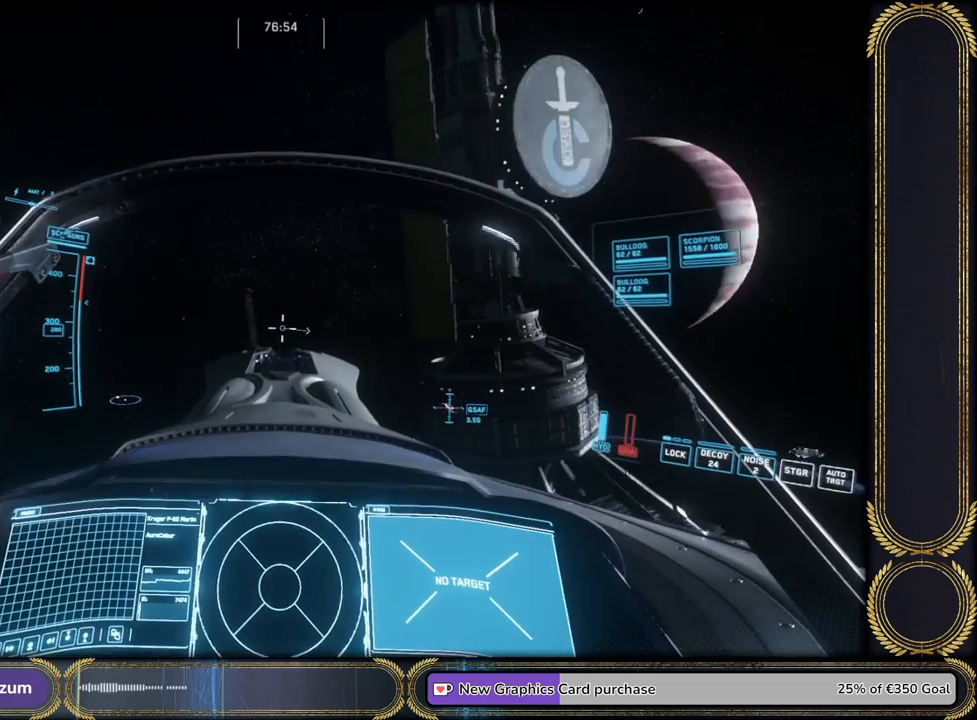
{"keys": ["a"], "events": []}
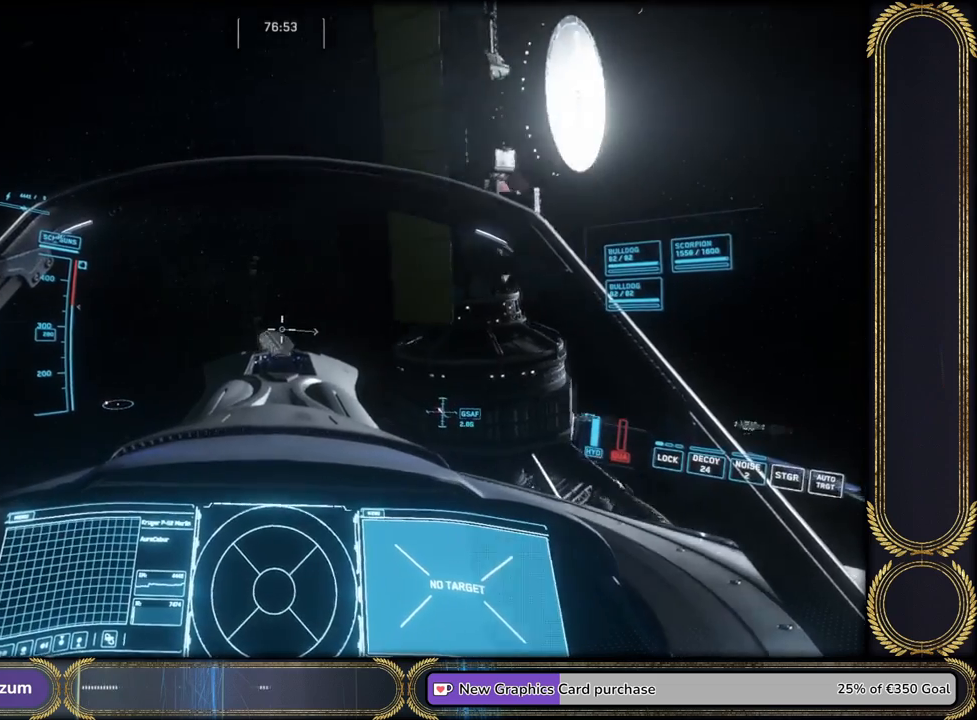
{"keys": [], "events": [[200, "a", "up"]]}
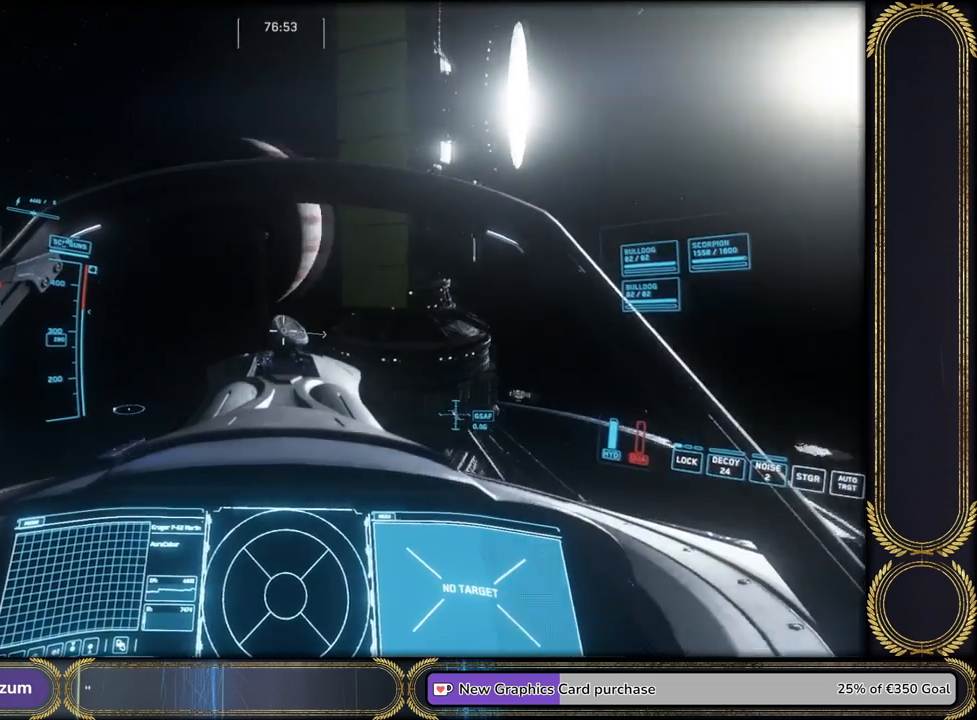
{"keys": ["w"], "events": [[267, "w", "down"]]}
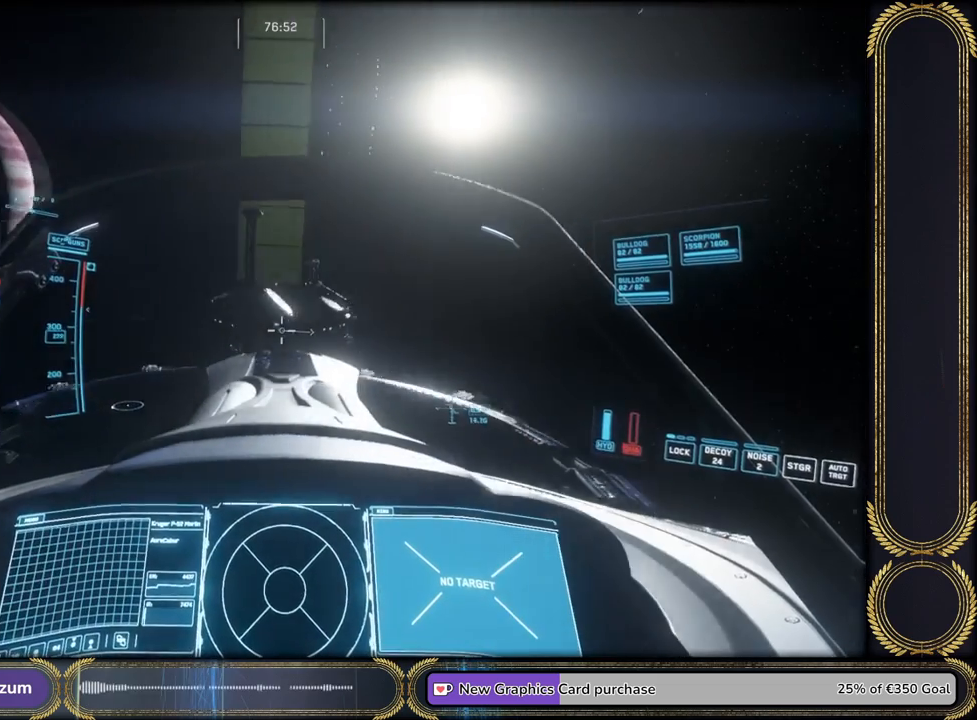
{"keys": ["w"], "events": []}
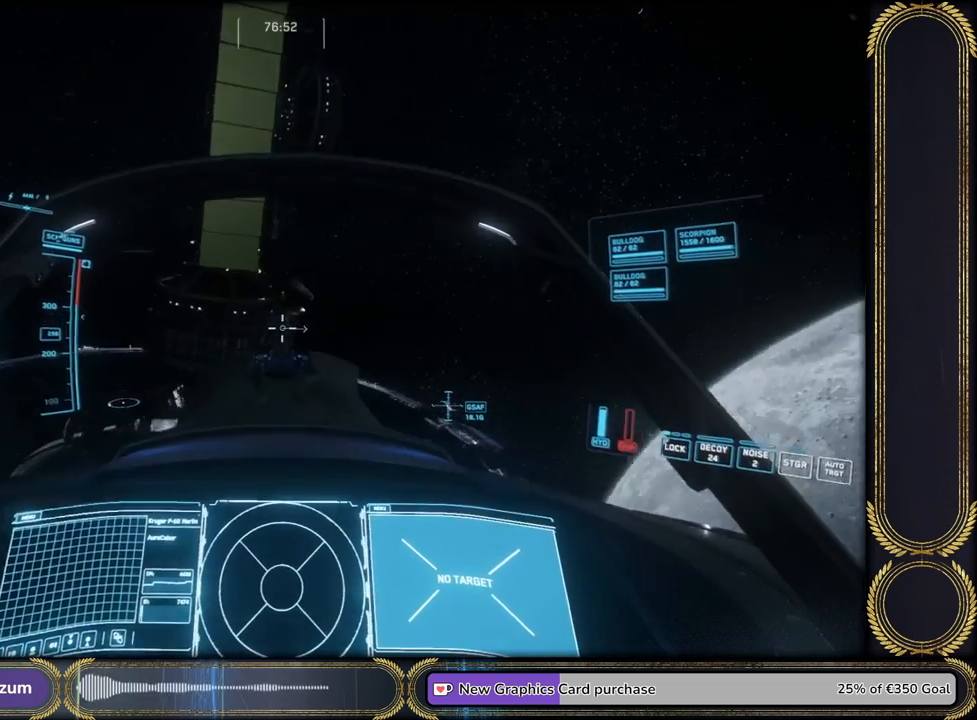
{"keys": ["w"], "events": []}
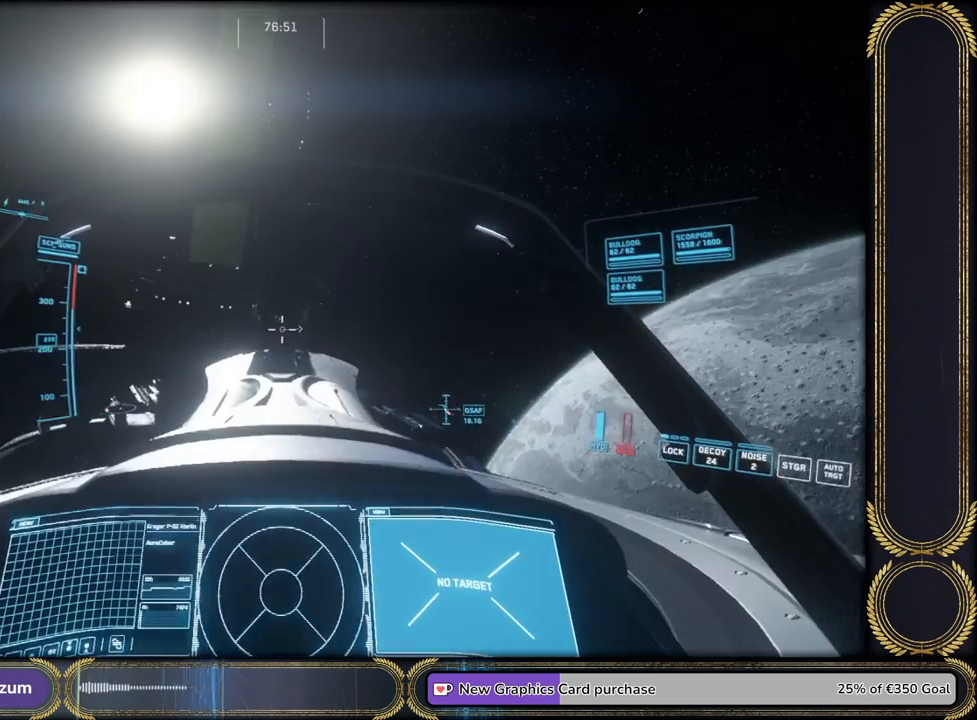
{"keys": ["w"], "events": []}
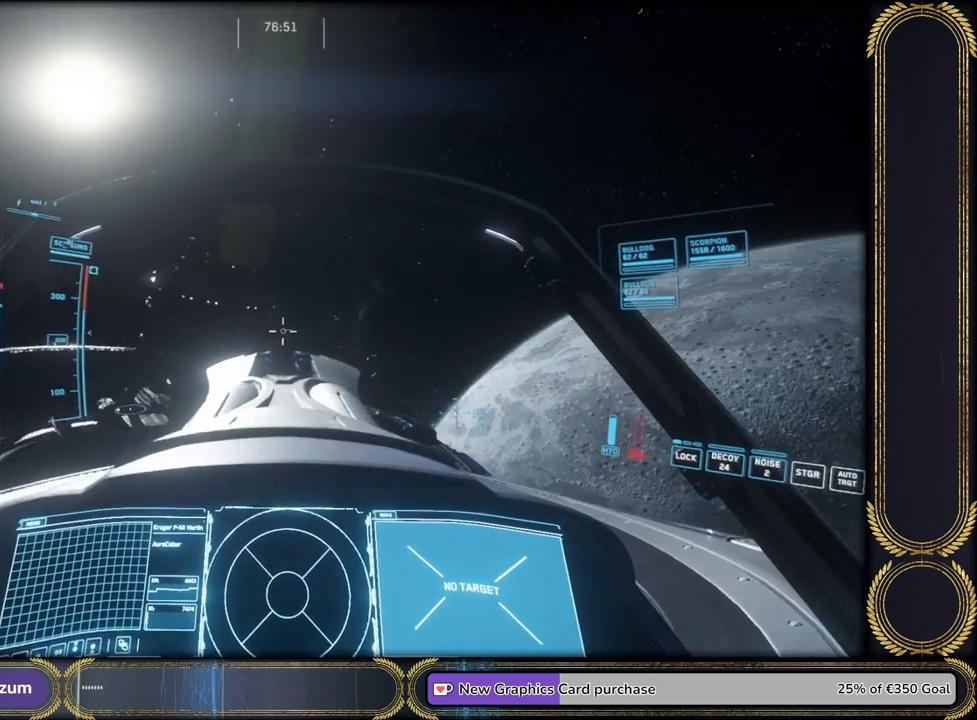
{"keys": ["w"], "events": []}
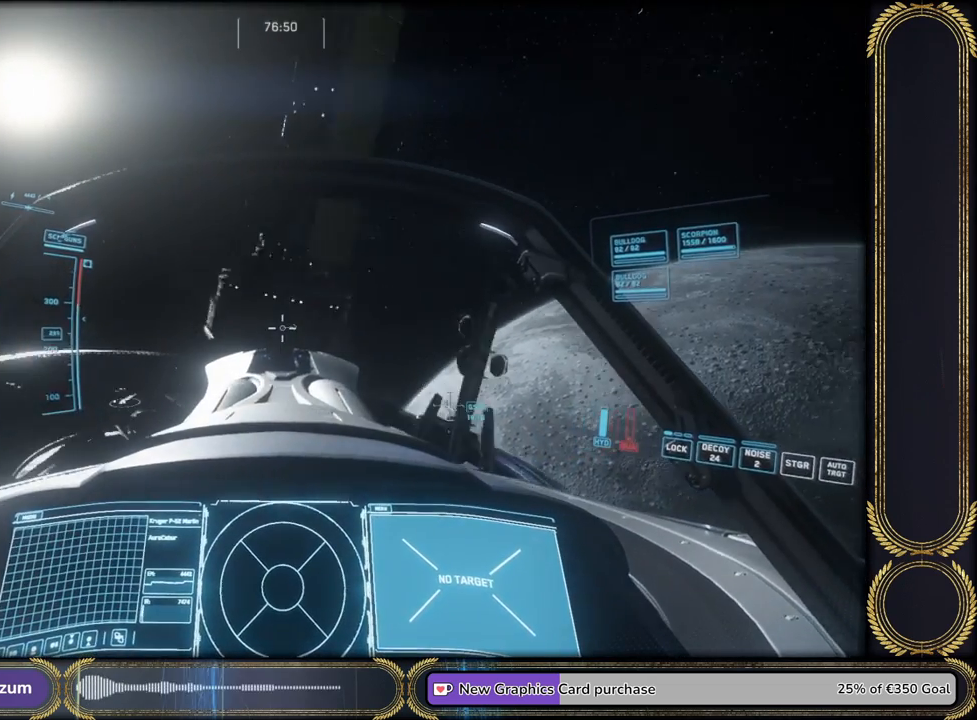
{"keys": ["w"], "events": []}
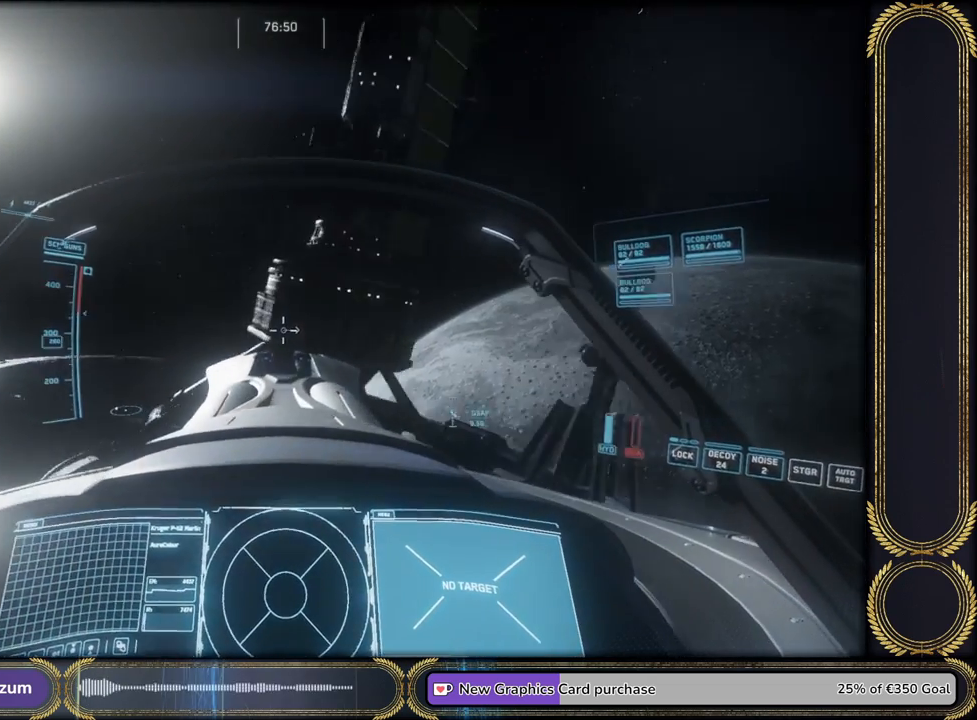
{"keys": [], "events": [[467, "w", "up"]]}
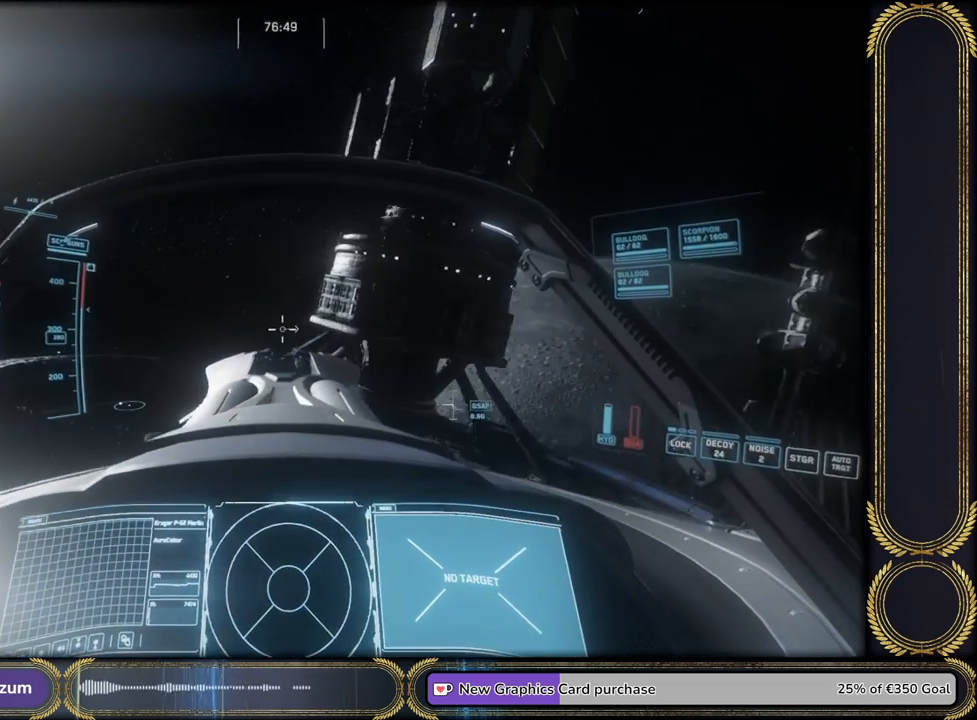
{"keys": ["space"], "events": [[233, "space", "down"]]}
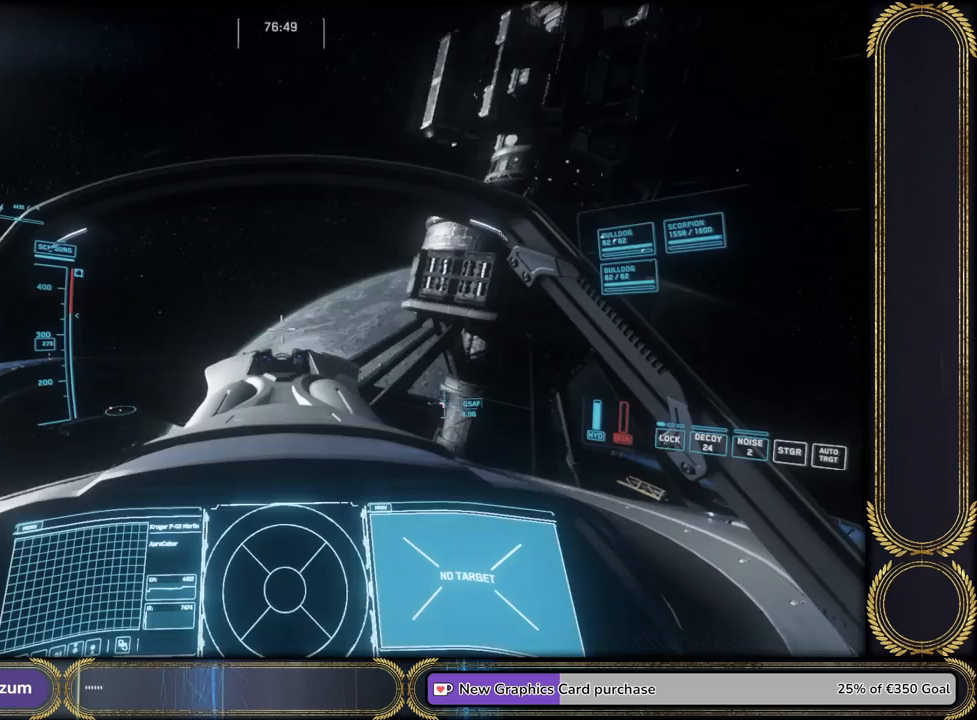
{"keys": ["space"], "events": []}
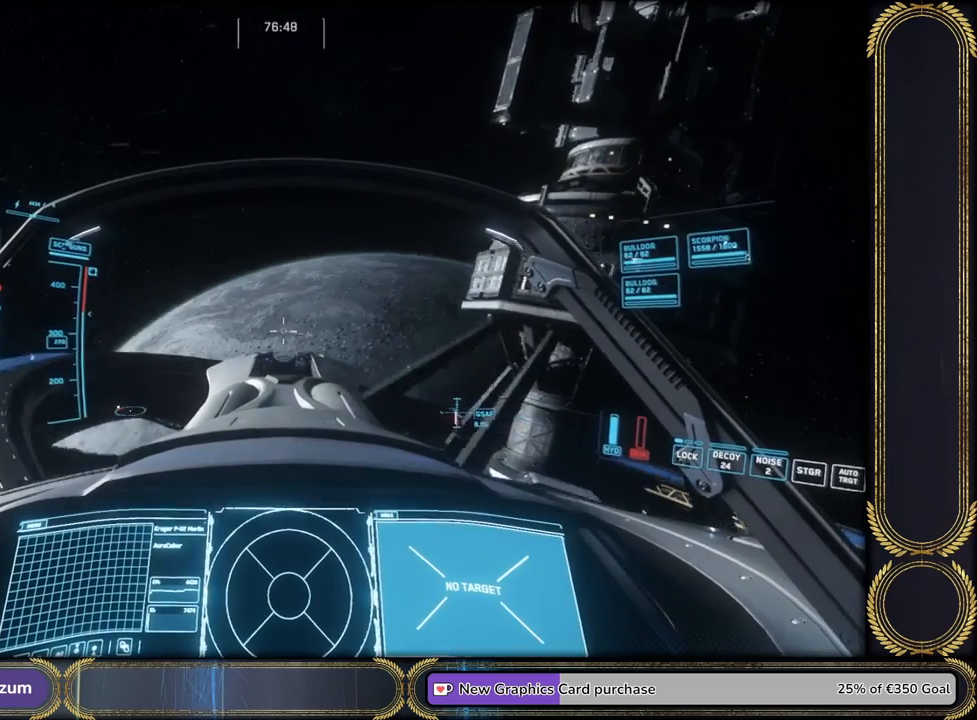
{"keys": ["e"], "events": [[267, "space", "up"], [467, "e", "down"]]}
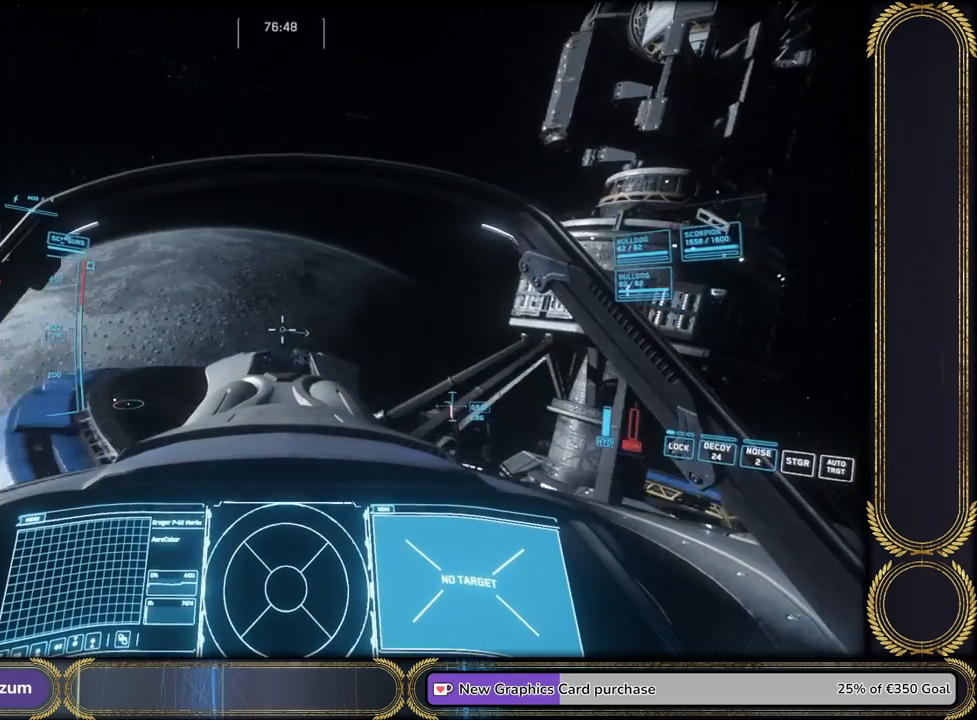
{"keys": [], "events": [[367, "e", "up"]]}
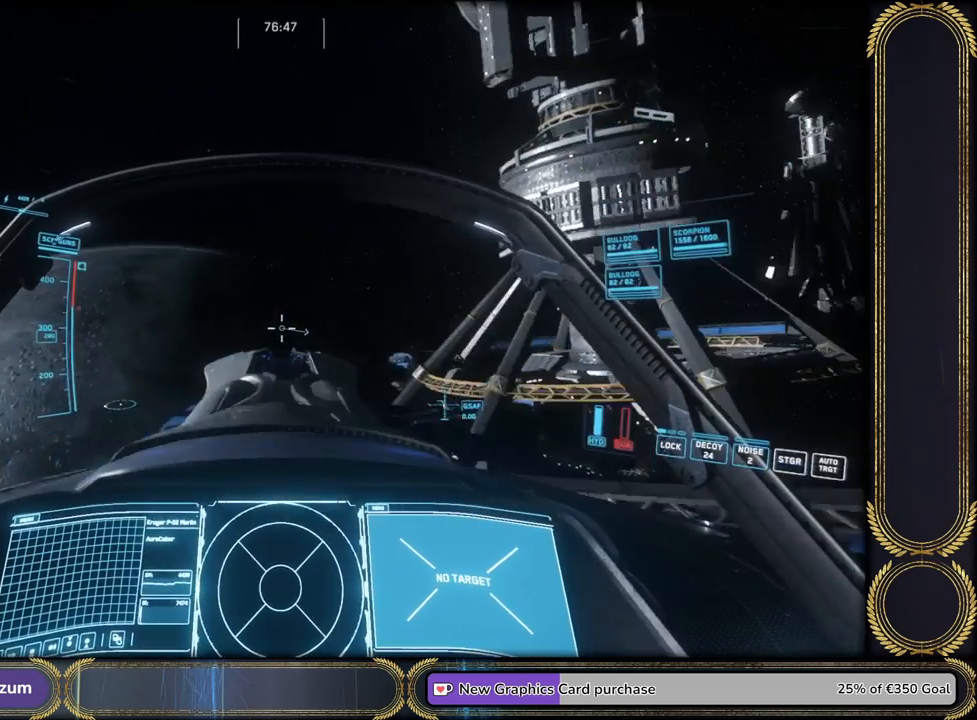
{"keys": ["space"], "events": [[133, "space", "down"]]}
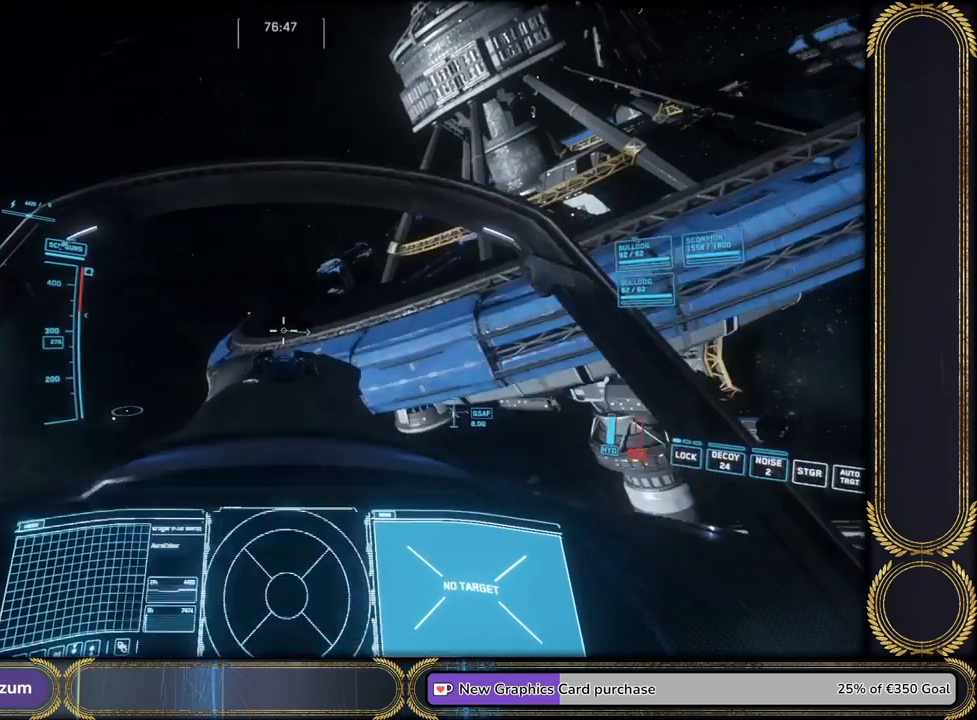
{"keys": ["space"], "events": []}
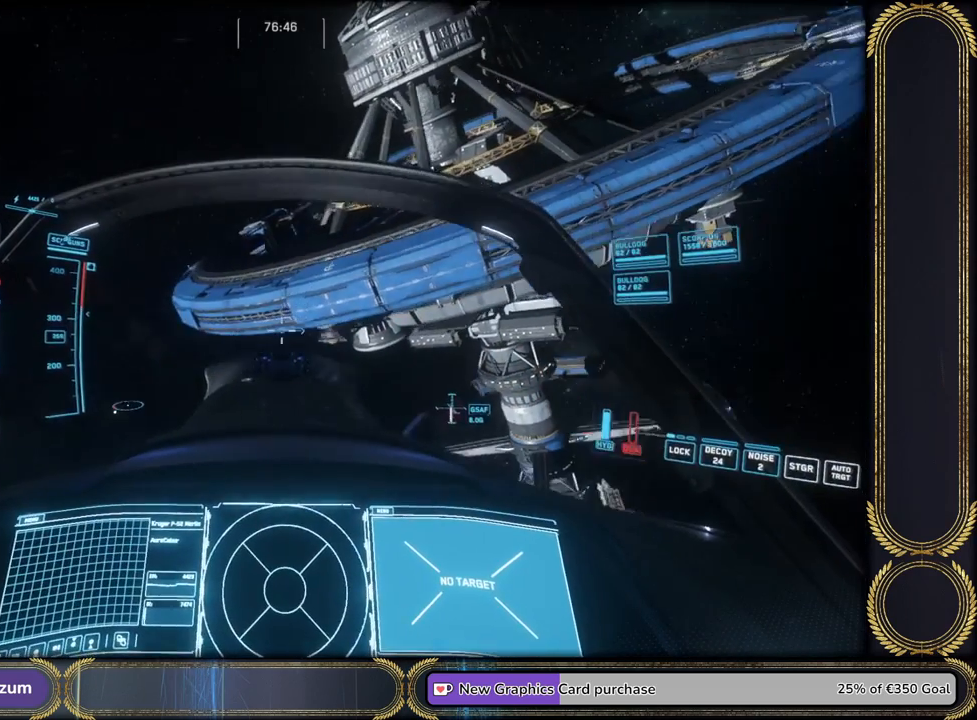
{"keys": ["space"], "events": []}
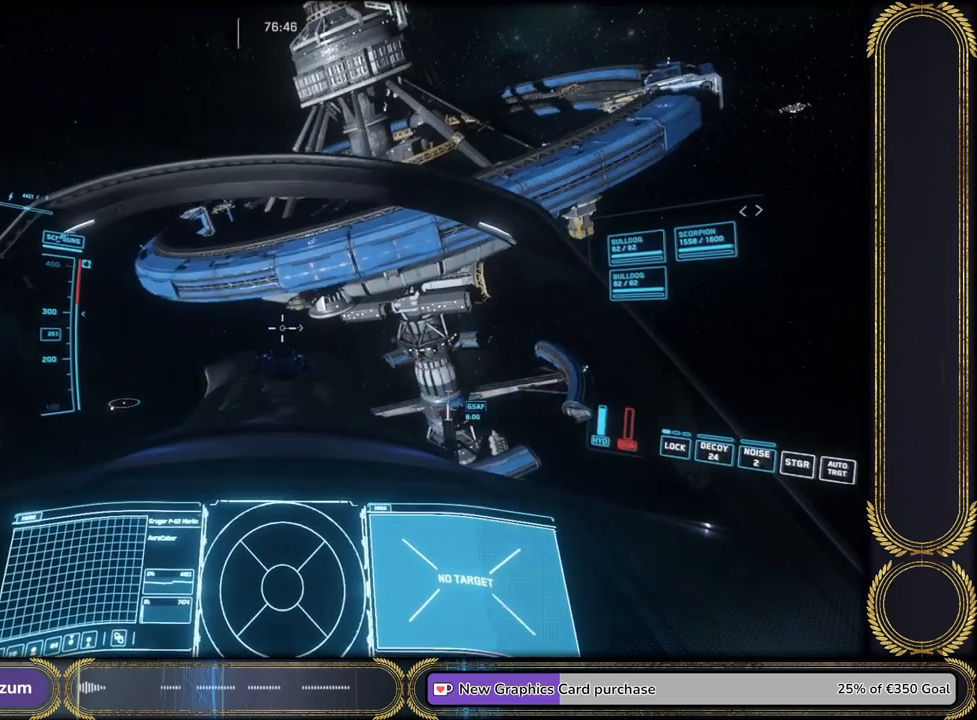
{"keys": ["space"], "events": []}
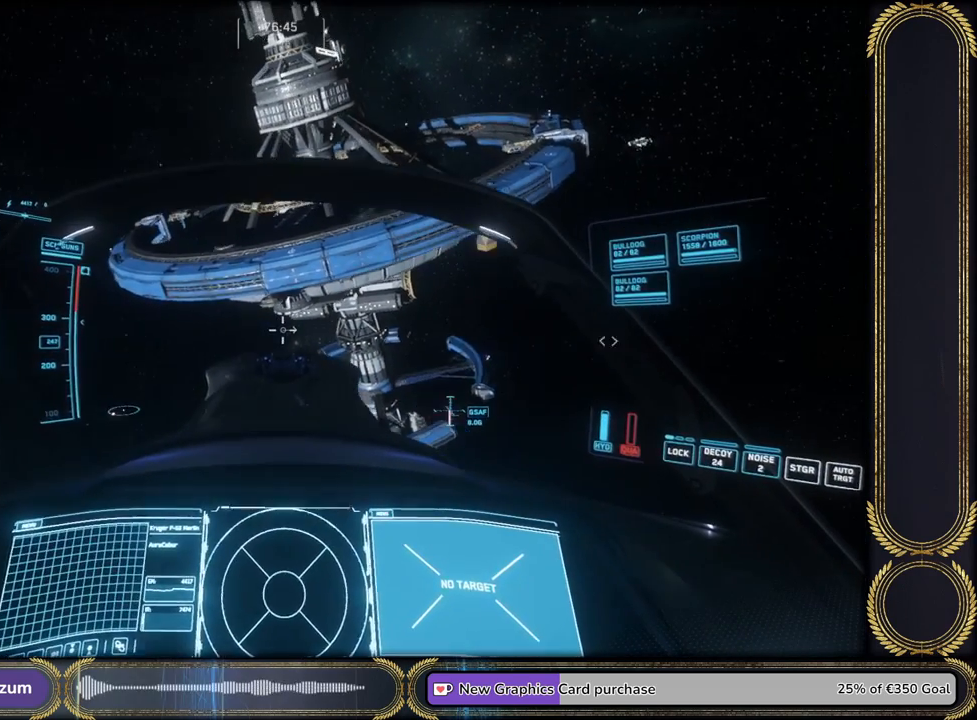
{"keys": ["w"], "events": [[200, "space", "up"], [467, "w", "down"]]}
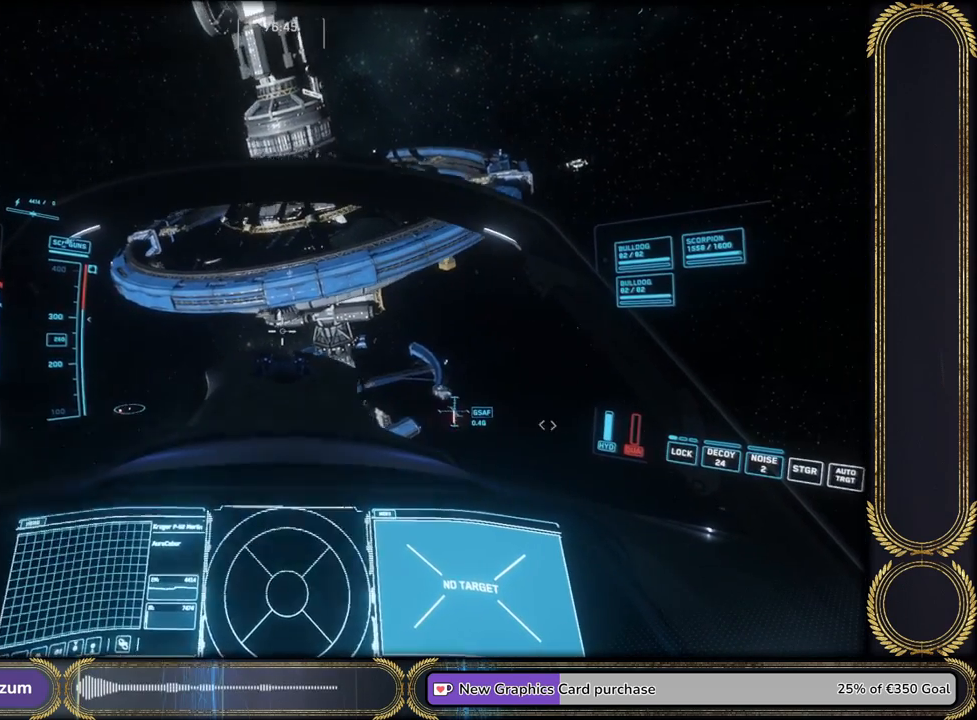
{"keys": ["w"], "events": []}
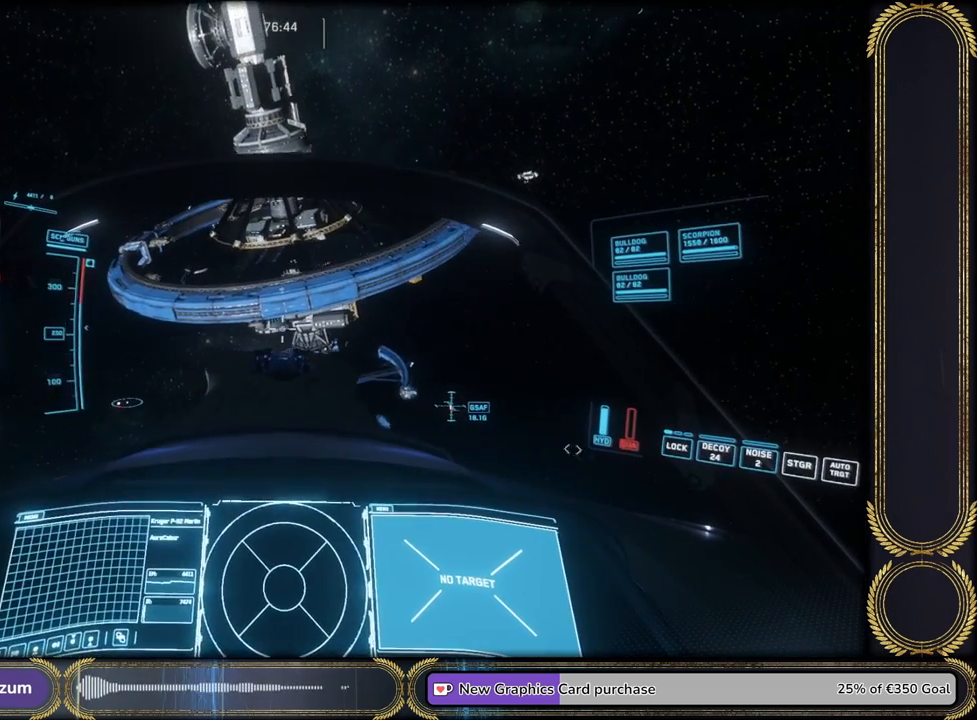
{"keys": ["w"], "events": []}
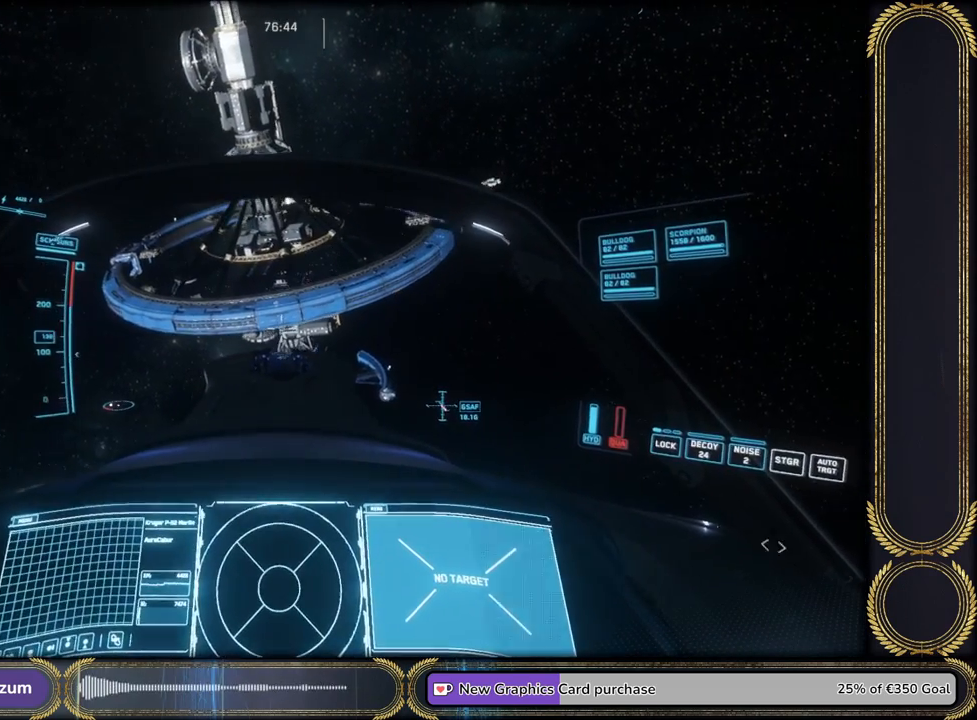
{"keys": ["w"], "events": []}
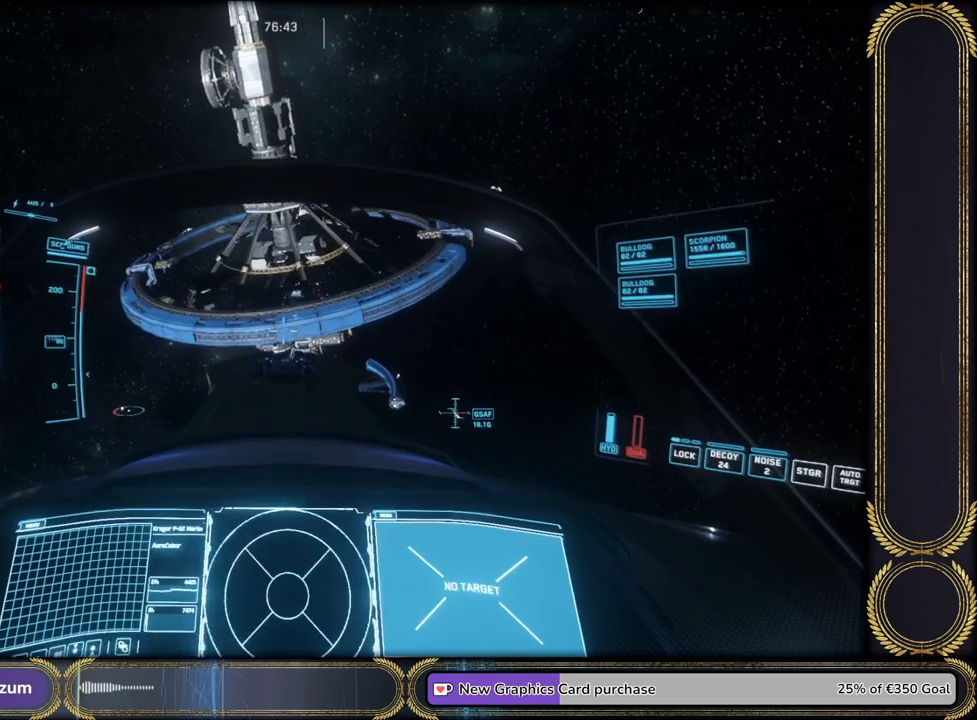
{"keys": ["w"], "events": []}
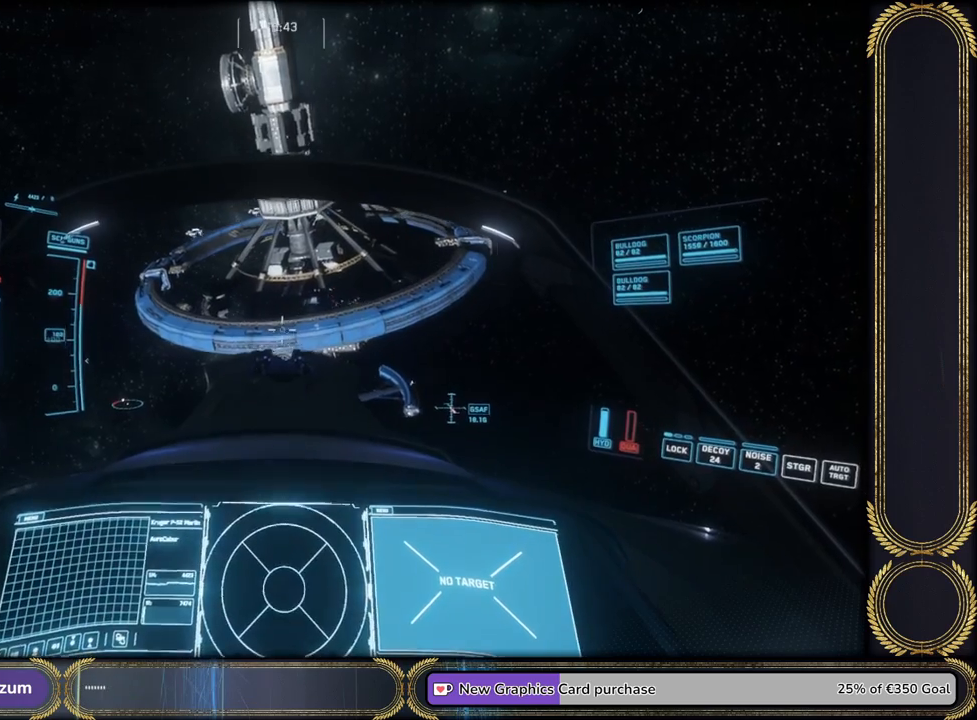
{"keys": ["w"], "events": []}
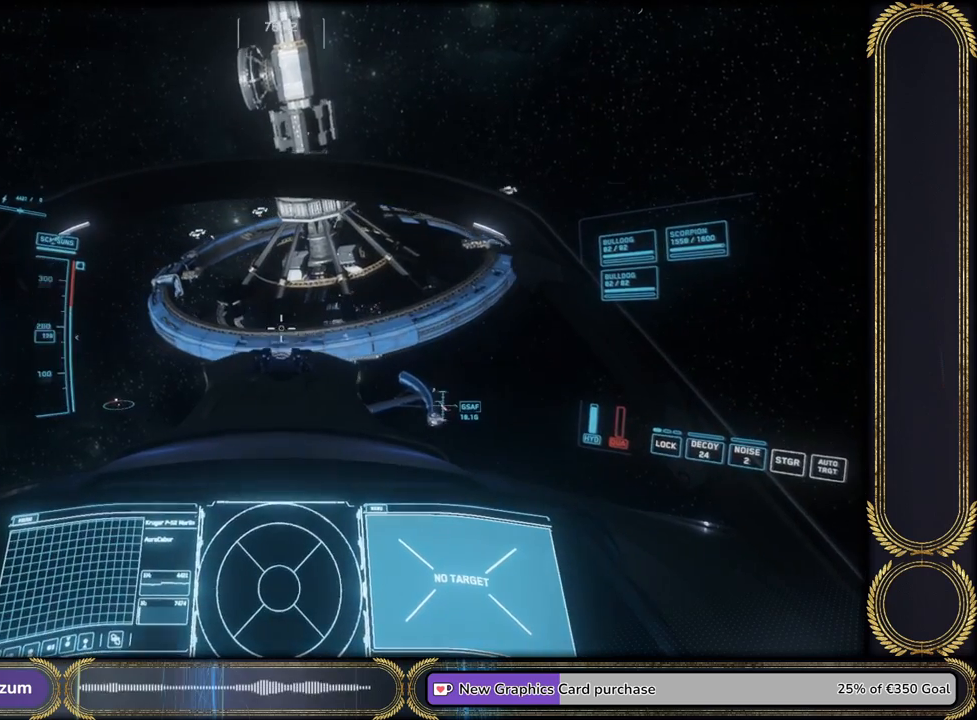
{"keys": ["w"], "events": []}
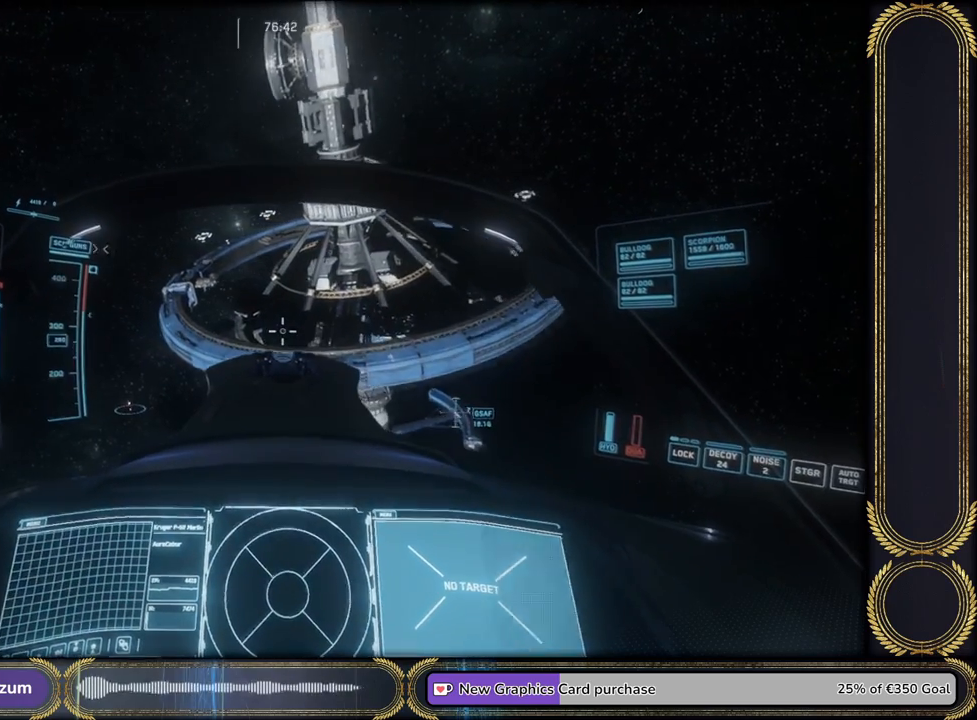
{"keys": ["space"], "events": [[234, "w", "up"], [300, "space", "down"]]}